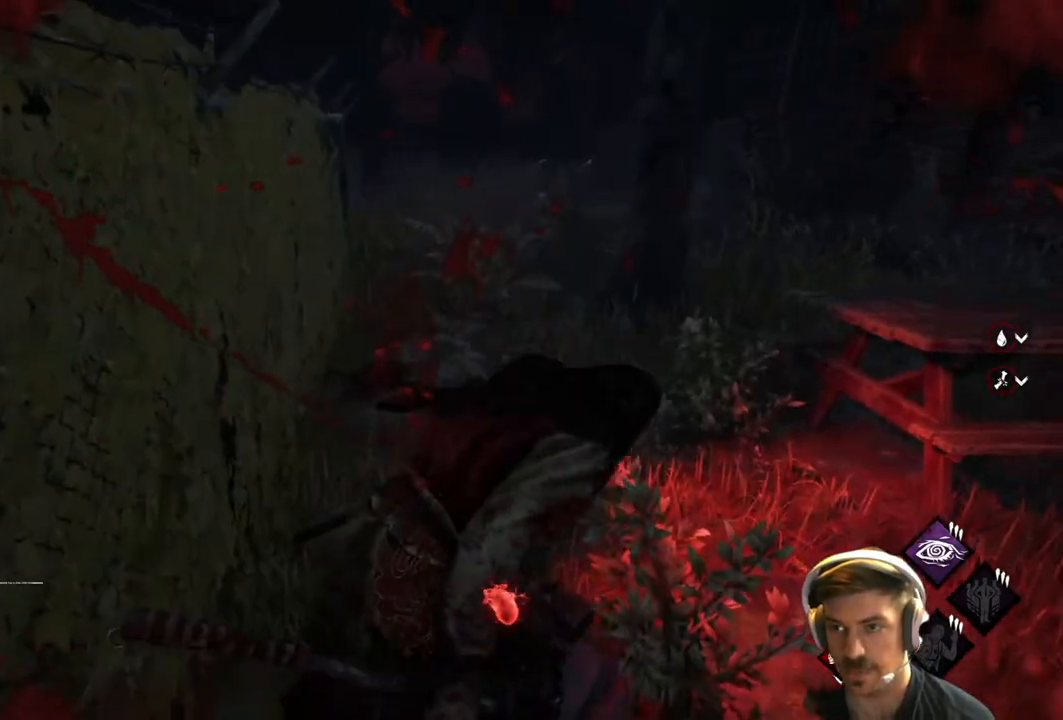
Gameplay with a controller (Xbox layout); each line is a JSON object with the inputs held at the frame after it. "events" lists button and stick changes between this image and that frame as [ms after this image, input, new state], when the widget could be followed in between.
{"buttons": ["R1"], "left_stick": "center", "right_stick": "left", "events": [[200, "right_stick", "left"]]}
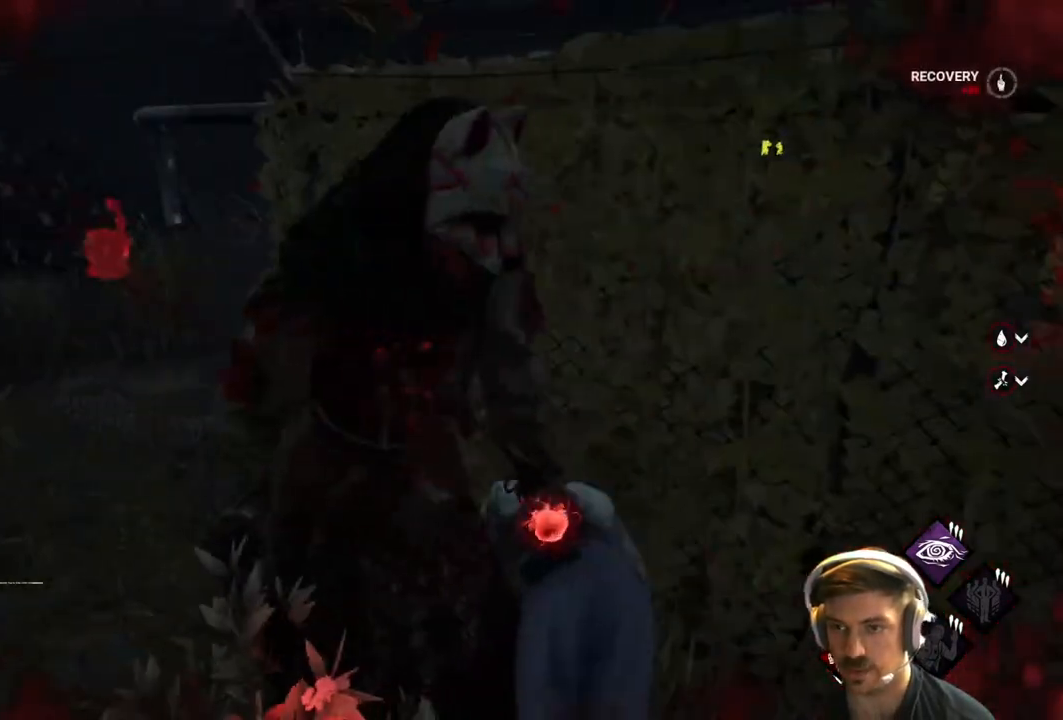
{"buttons": ["R1"], "left_stick": "center", "right_stick": "center", "events": [[17, "right_stick", "center"]]}
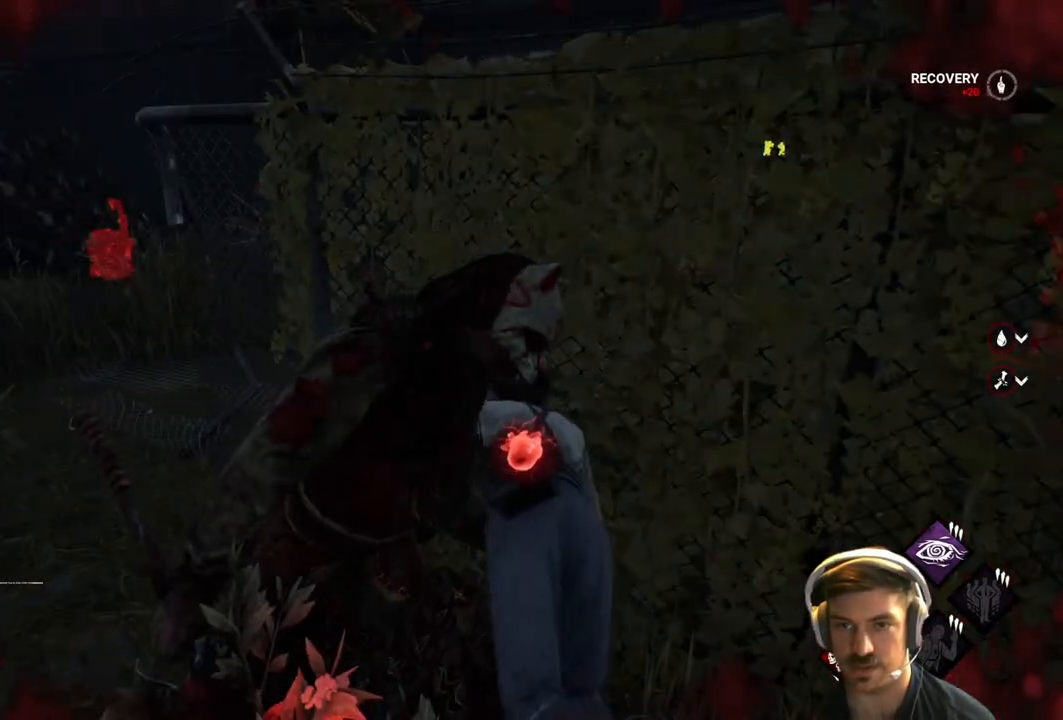
{"buttons": ["R1"], "left_stick": "center", "right_stick": "center", "events": [[283, "right_stick", "right"], [500, "right_stick", "center"]]}
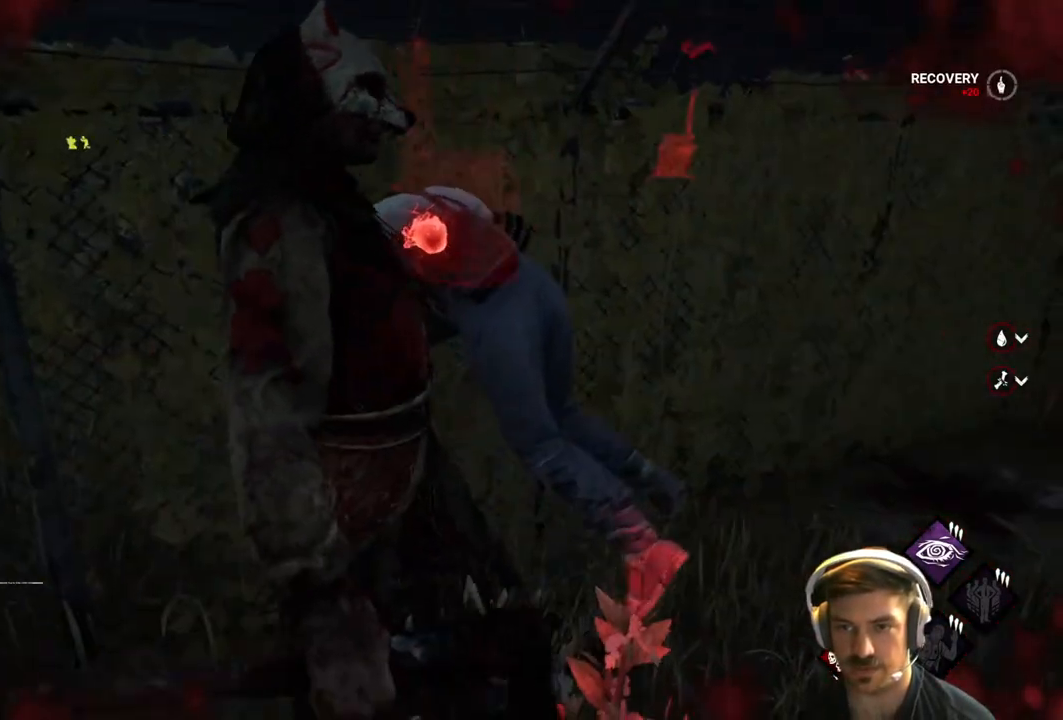
{"buttons": [], "left_stick": "center", "right_stick": "center", "events": [[350, "R1", "up"]]}
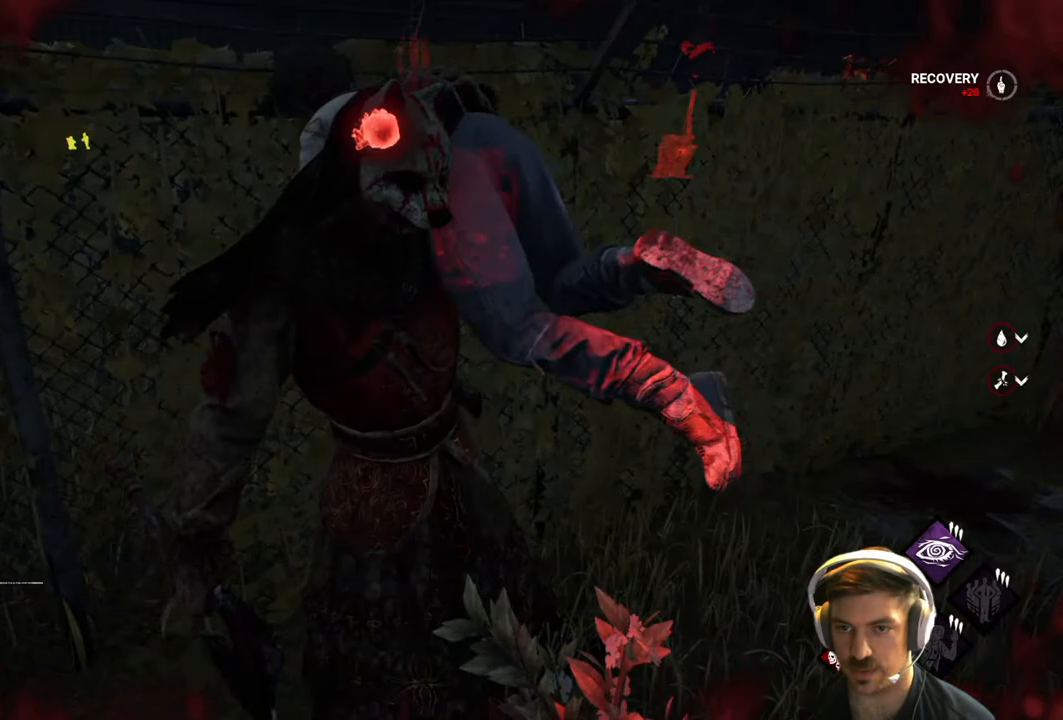
{"buttons": [], "left_stick": "center", "right_stick": "center", "events": []}
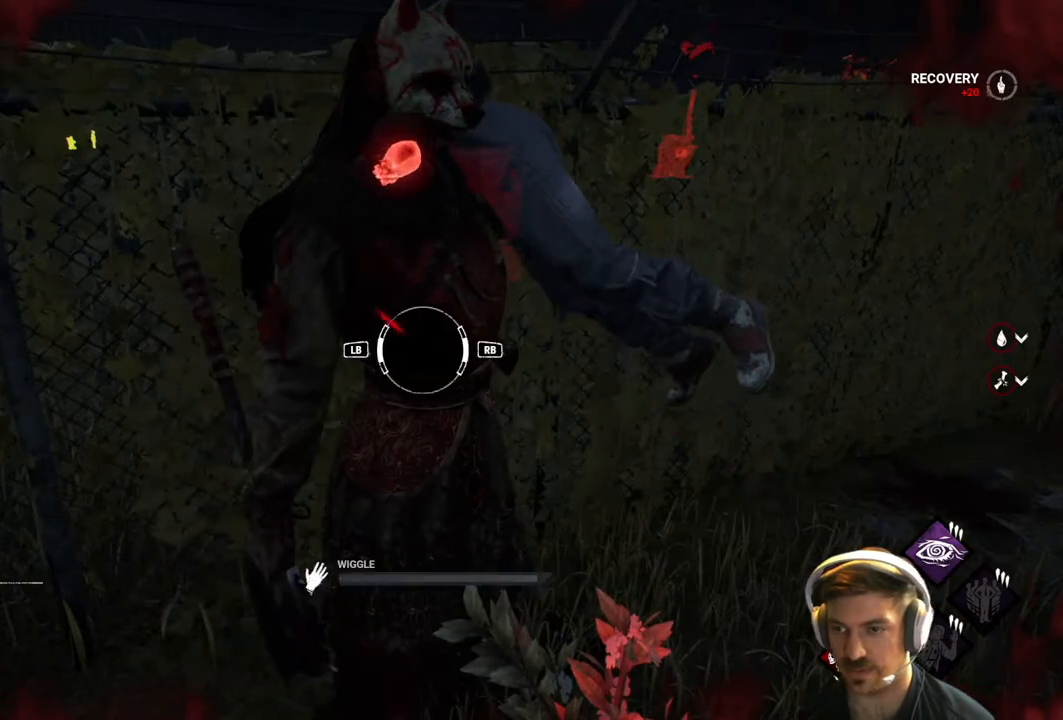
{"buttons": [], "left_stick": "center", "right_stick": "center", "events": []}
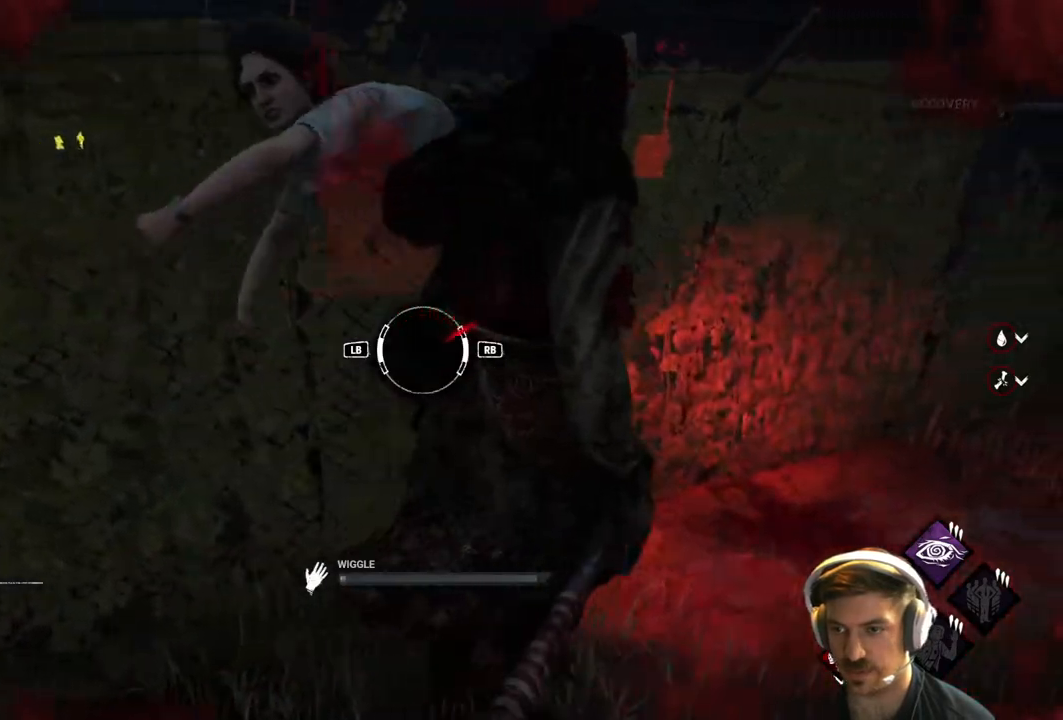
{"buttons": [], "left_stick": "center", "right_stick": "center", "events": [[117, "R1", "down"], [250, "R1", "up"]]}
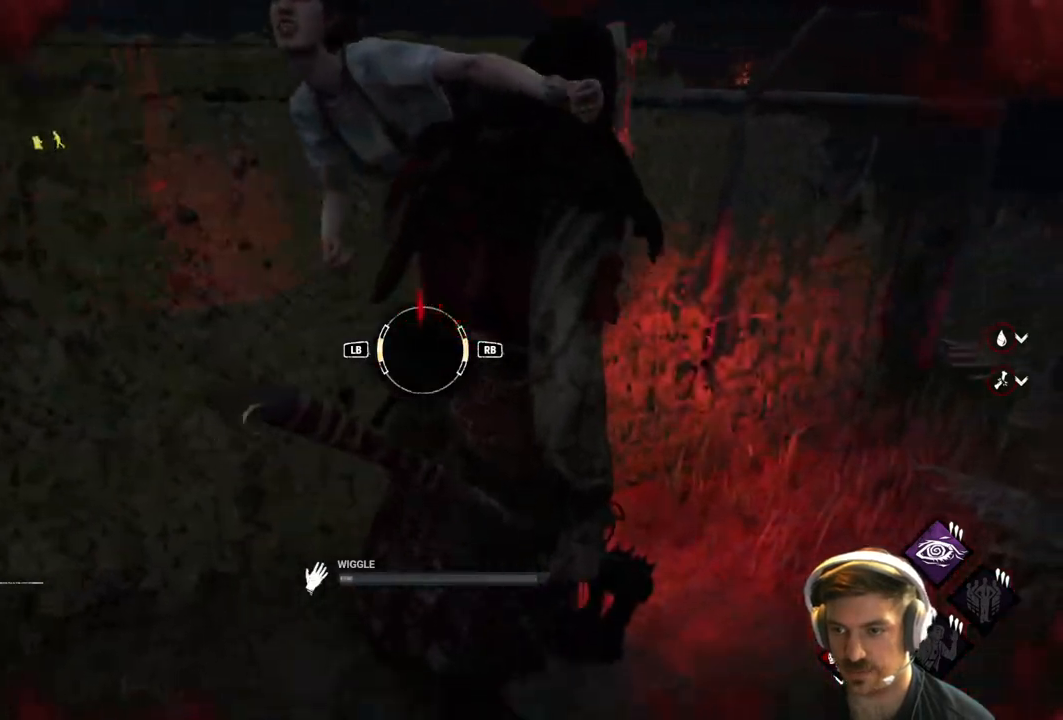
{"buttons": ["L1"], "left_stick": "center", "right_stick": "center", "events": [[400, "L1", "down"]]}
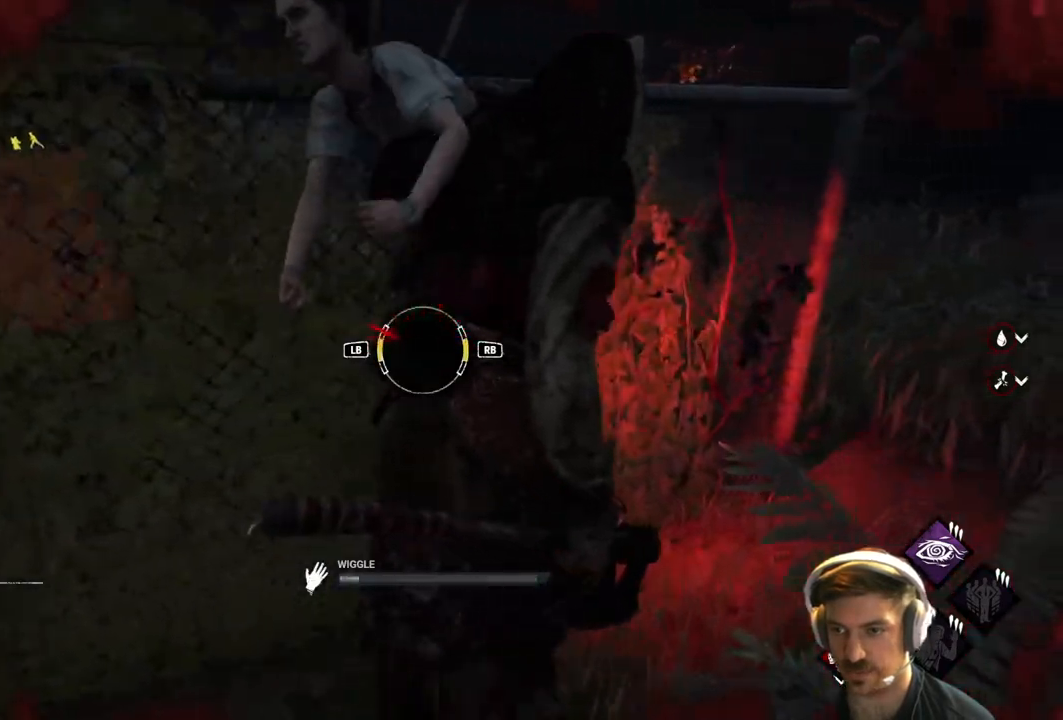
{"buttons": [], "left_stick": "center", "right_stick": "center", "events": [[17, "L1", "up"]]}
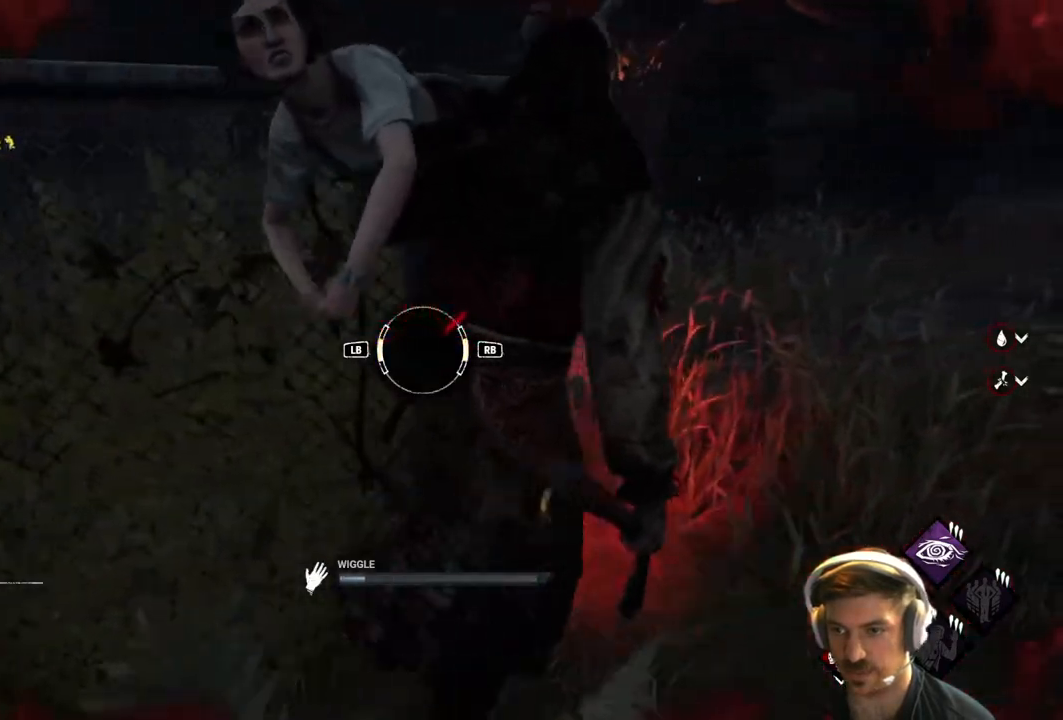
{"buttons": [], "left_stick": "center", "right_stick": "center", "events": [[167, "R1", "down"], [333, "R1", "up"]]}
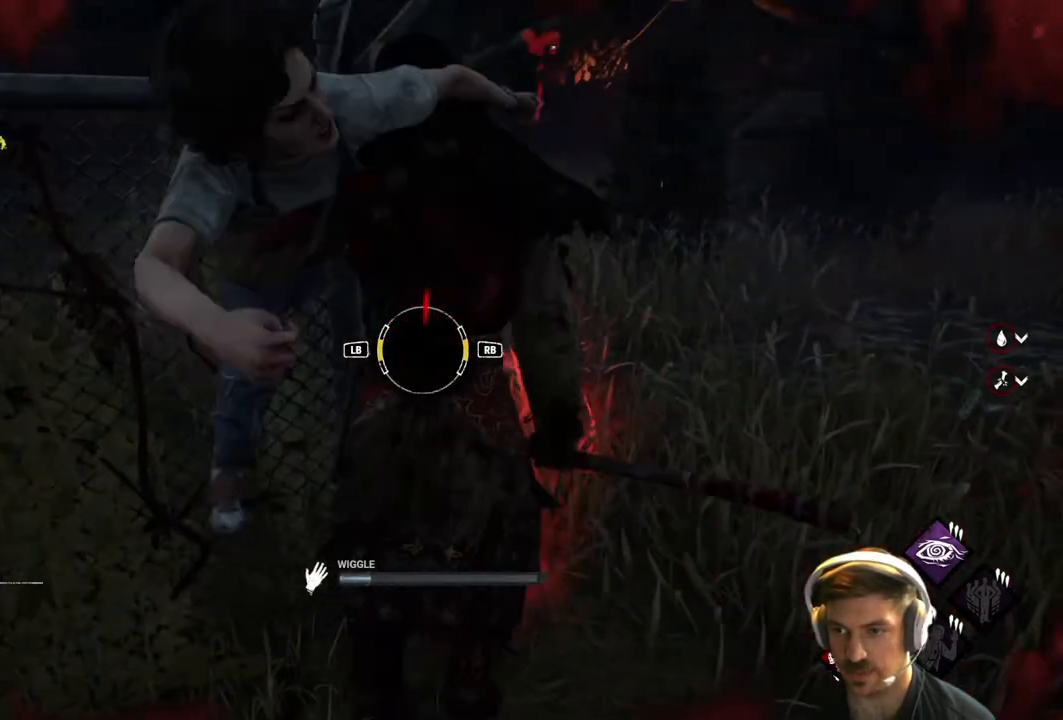
{"buttons": ["L1"], "left_stick": "center", "right_stick": "center", "events": [[417, "L1", "down"]]}
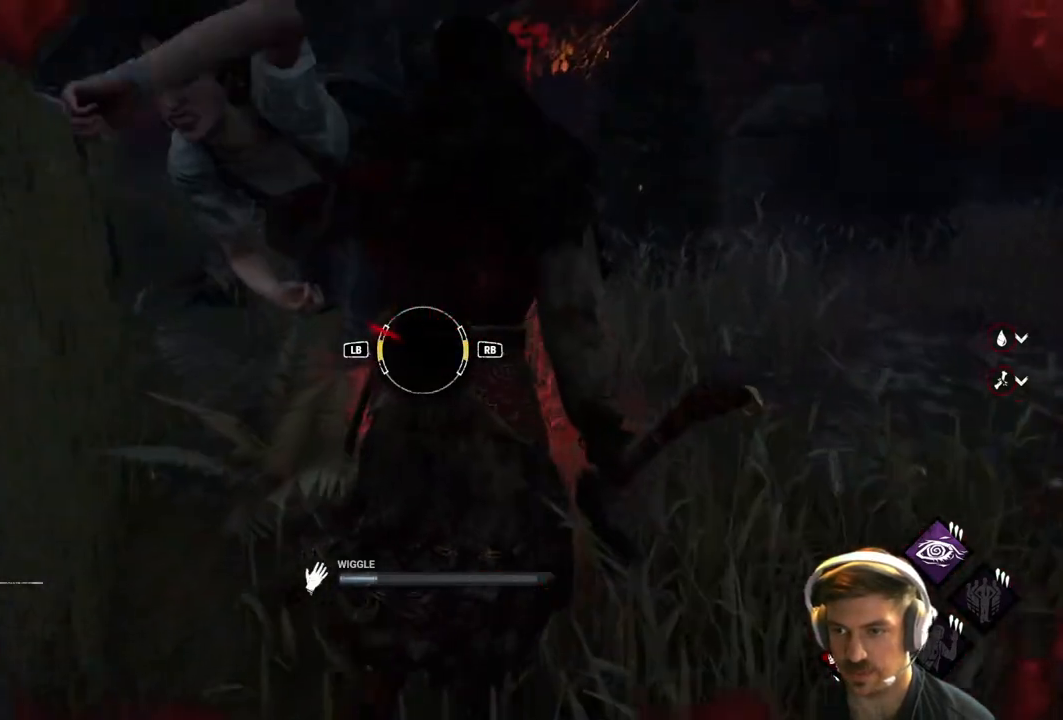
{"buttons": [], "left_stick": "center", "right_stick": "center", "events": [[17, "L1", "up"]]}
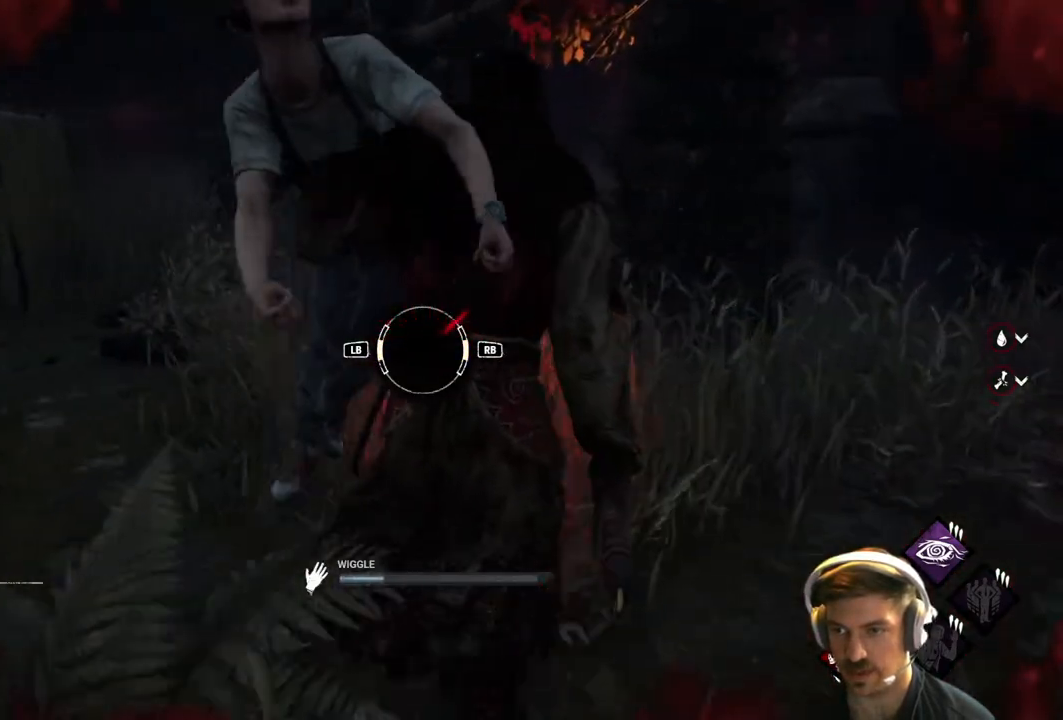
{"buttons": [], "left_stick": "center", "right_stick": "center", "events": [[200, "R1", "down"], [350, "R1", "up"]]}
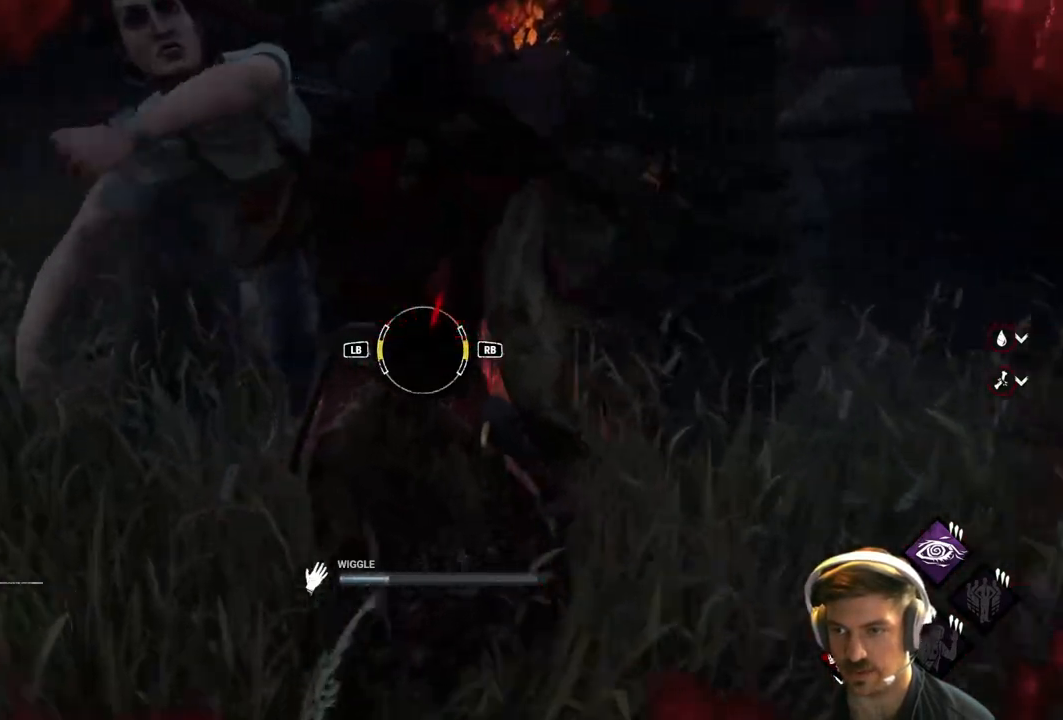
{"buttons": ["L1"], "left_stick": "center", "right_stick": "center", "events": [[433, "L1", "down"]]}
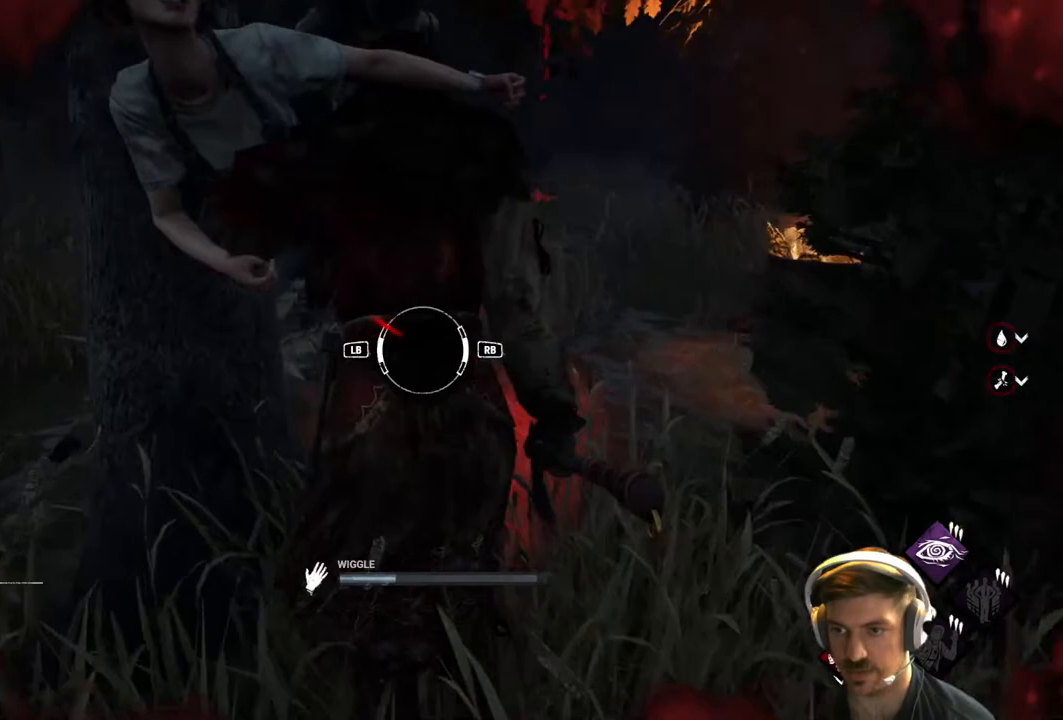
{"buttons": [], "left_stick": "center", "right_stick": "center", "events": [[50, "L1", "up"]]}
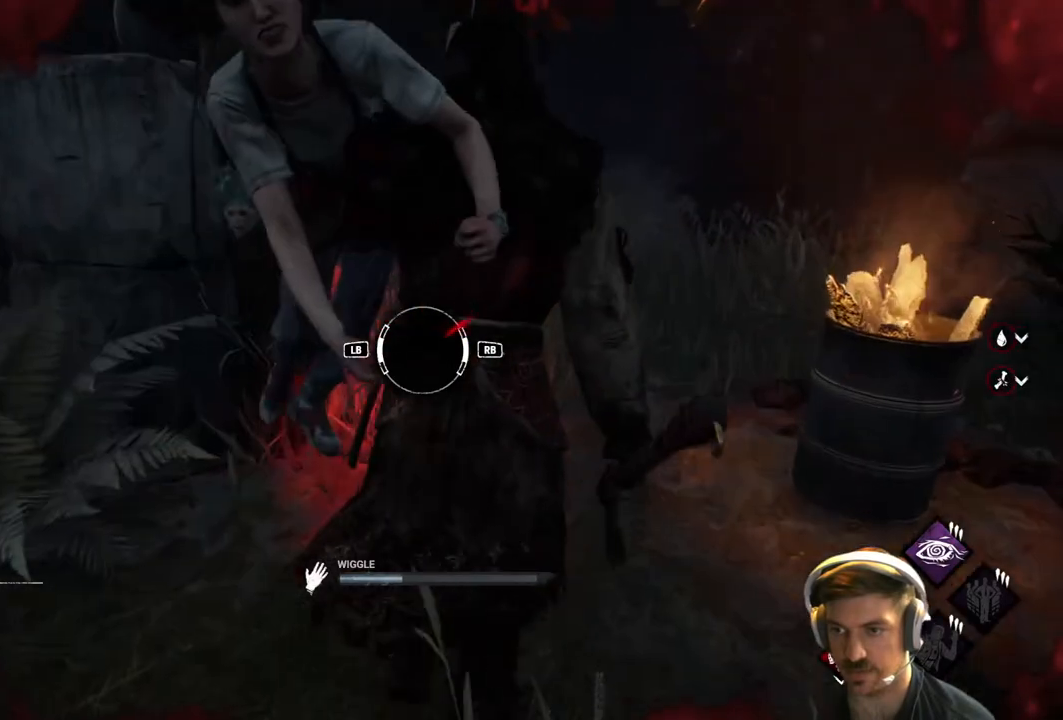
{"buttons": [], "left_stick": "center", "right_stick": "center", "events": [[183, "R1", "down"], [333, "R1", "up"]]}
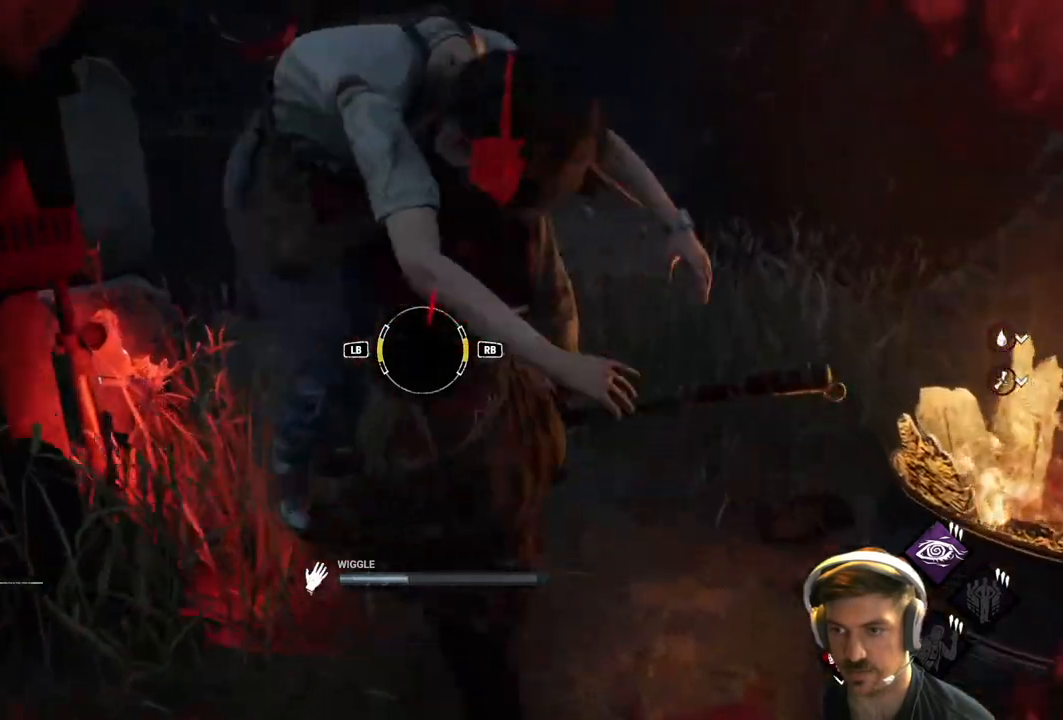
{"buttons": [], "left_stick": "center", "right_stick": "center", "events": []}
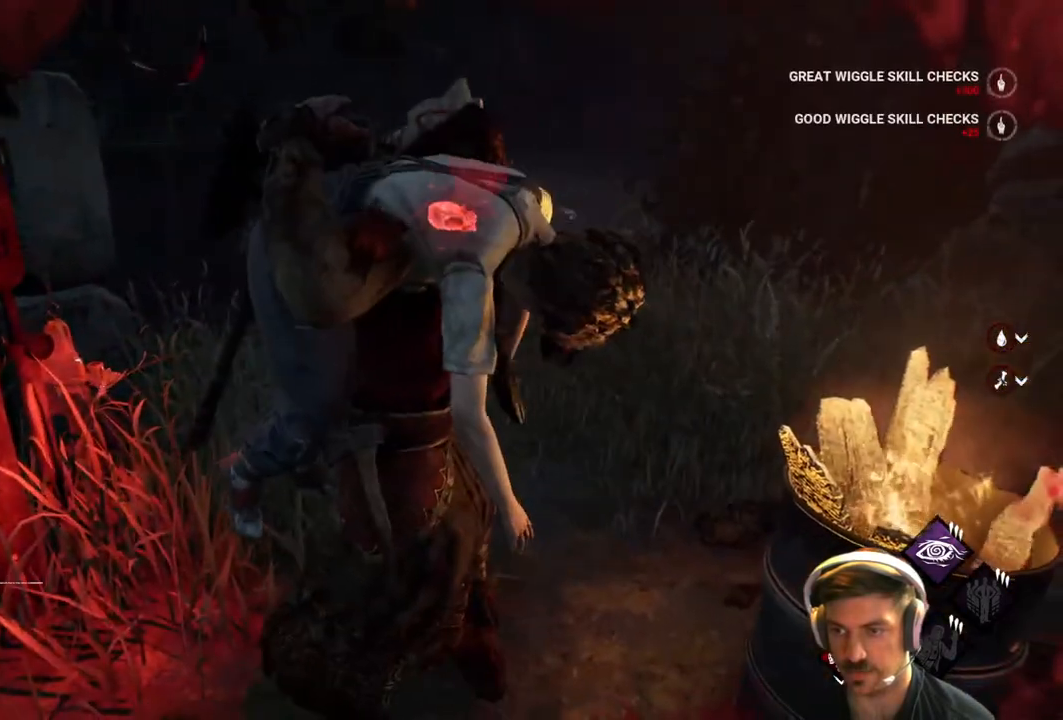
{"buttons": [], "left_stick": "center", "right_stick": "center", "events": [[217, "right_stick", "left"], [400, "right_stick", "center"]]}
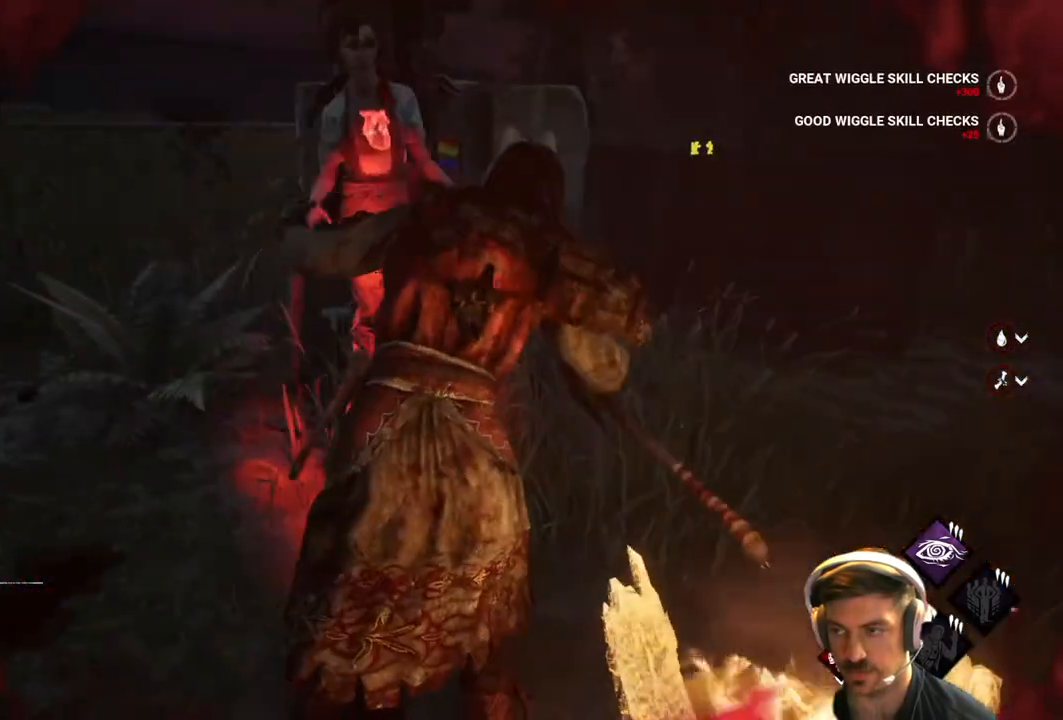
{"buttons": [], "left_stick": "center", "right_stick": "center", "events": []}
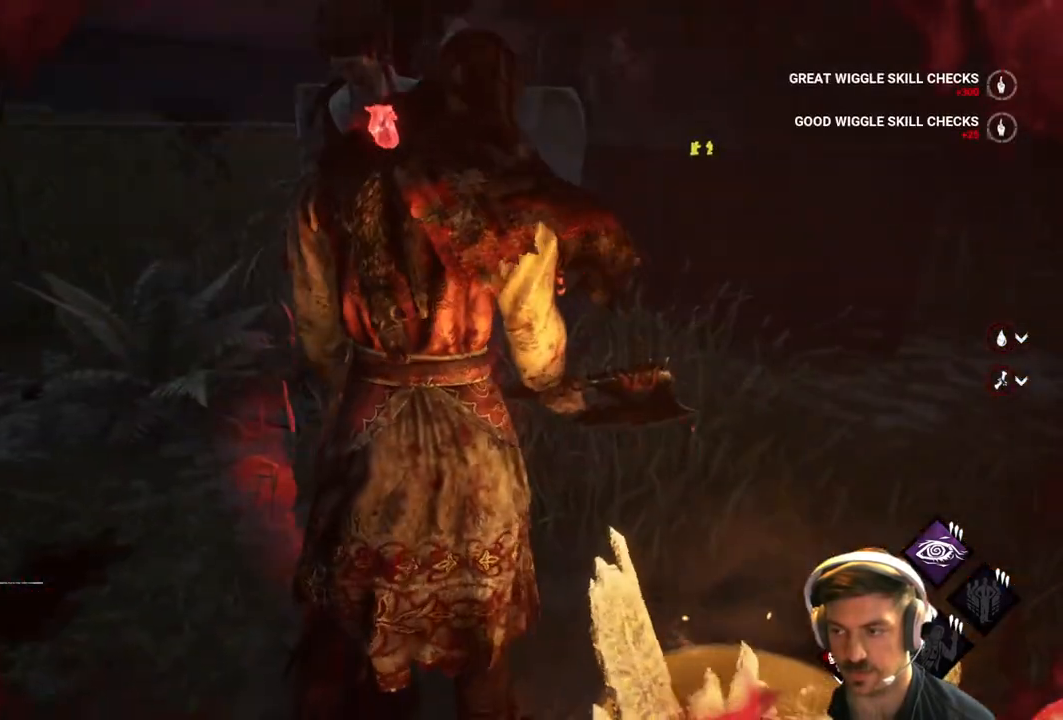
{"buttons": [], "left_stick": "center", "right_stick": "center", "events": []}
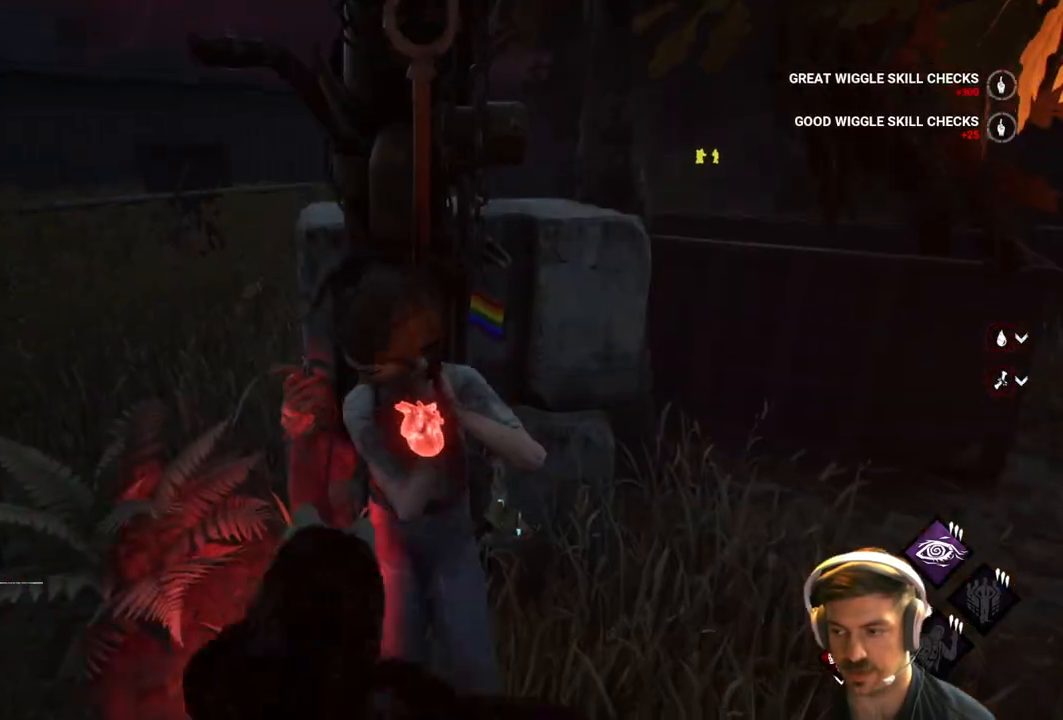
{"buttons": [], "left_stick": "center", "right_stick": "left", "events": [[67, "right_stick", "left"], [267, "right_stick", "center"], [383, "right_stick", "left"]]}
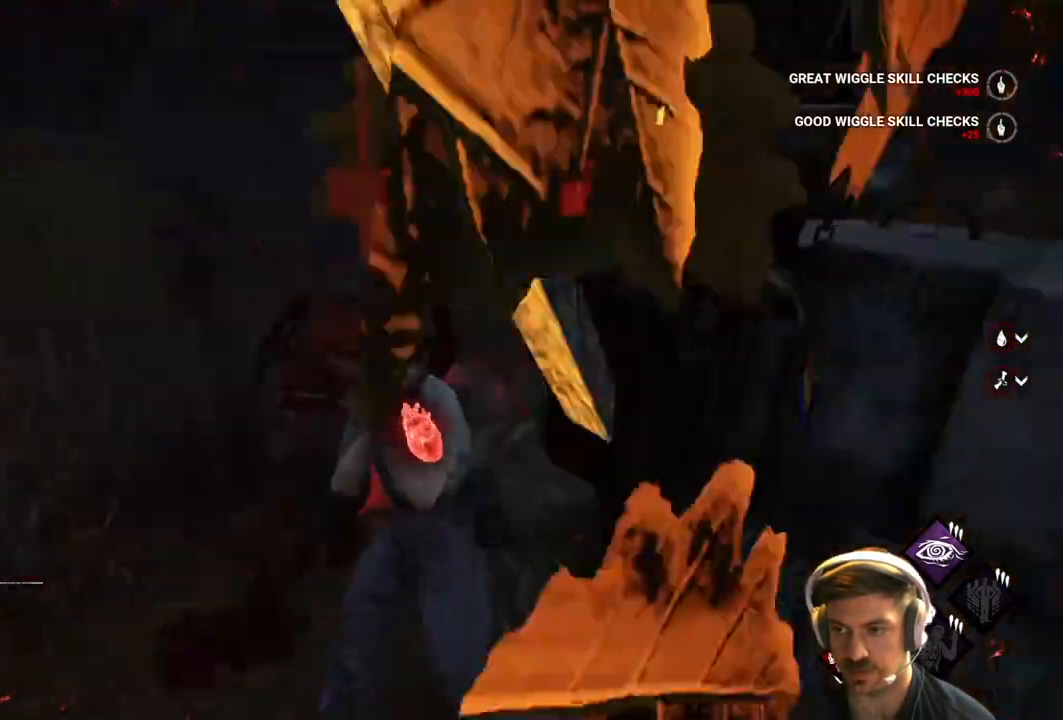
{"buttons": [], "left_stick": "center", "right_stick": "center", "events": [[83, "right_stick", "center"]]}
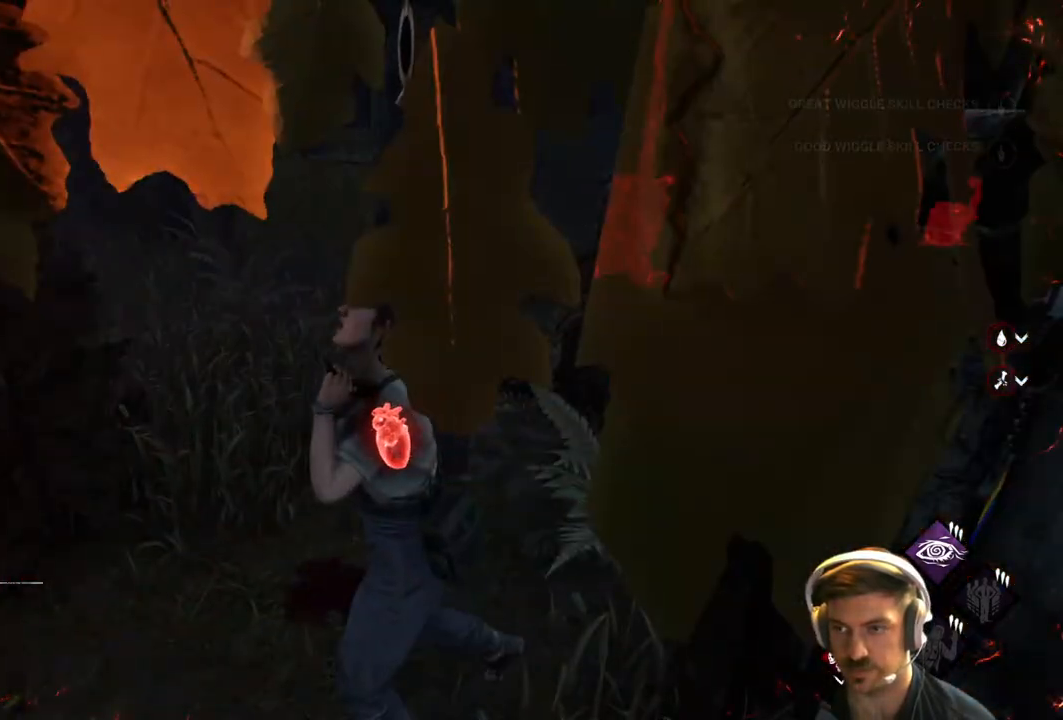
{"buttons": [], "left_stick": "center", "right_stick": "center", "events": [[67, "right_stick", "right"], [233, "right_stick", "center"]]}
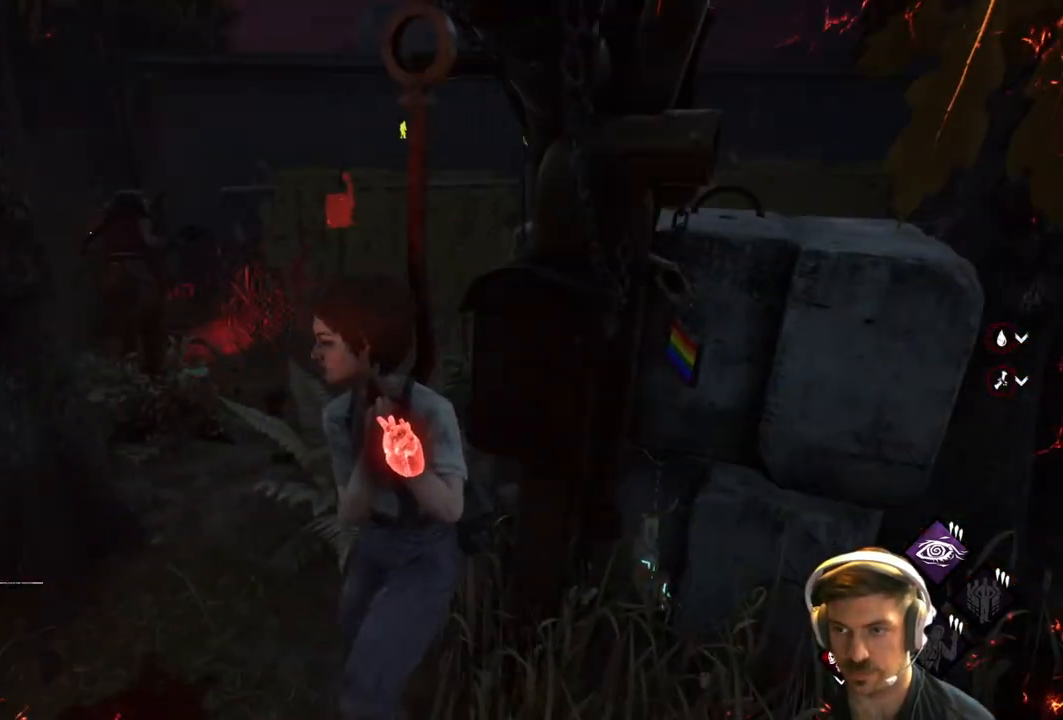
{"buttons": [], "left_stick": "center", "right_stick": "center", "events": [[267, "right_stick", "right"], [500, "right_stick", "center"]]}
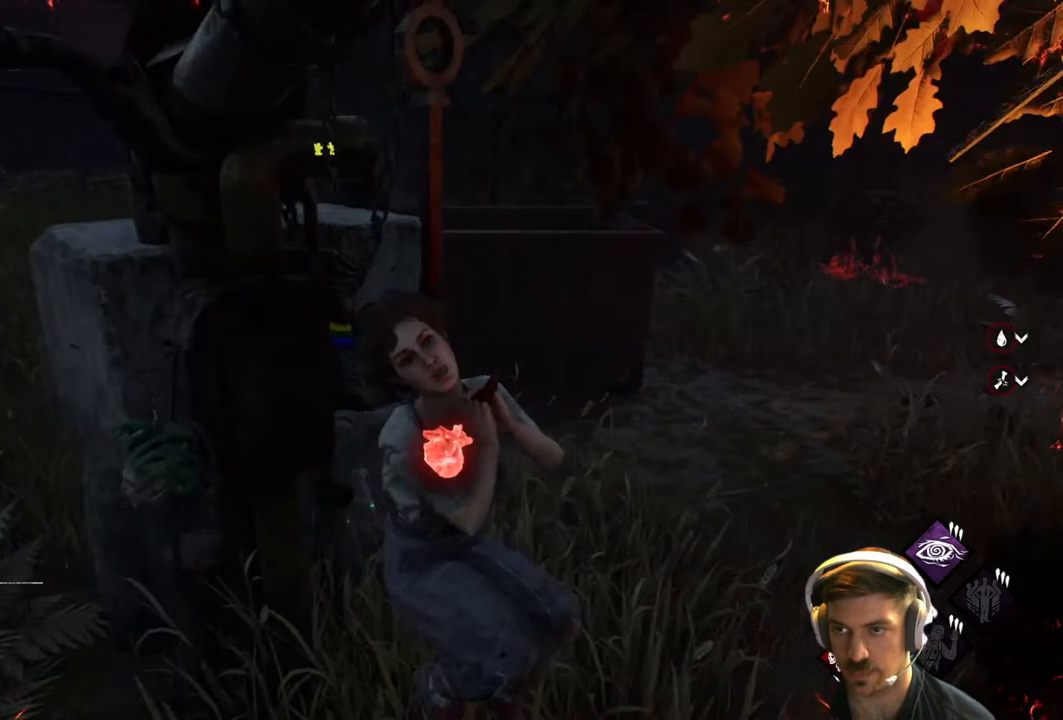
{"buttons": [], "left_stick": "center", "right_stick": "center", "events": []}
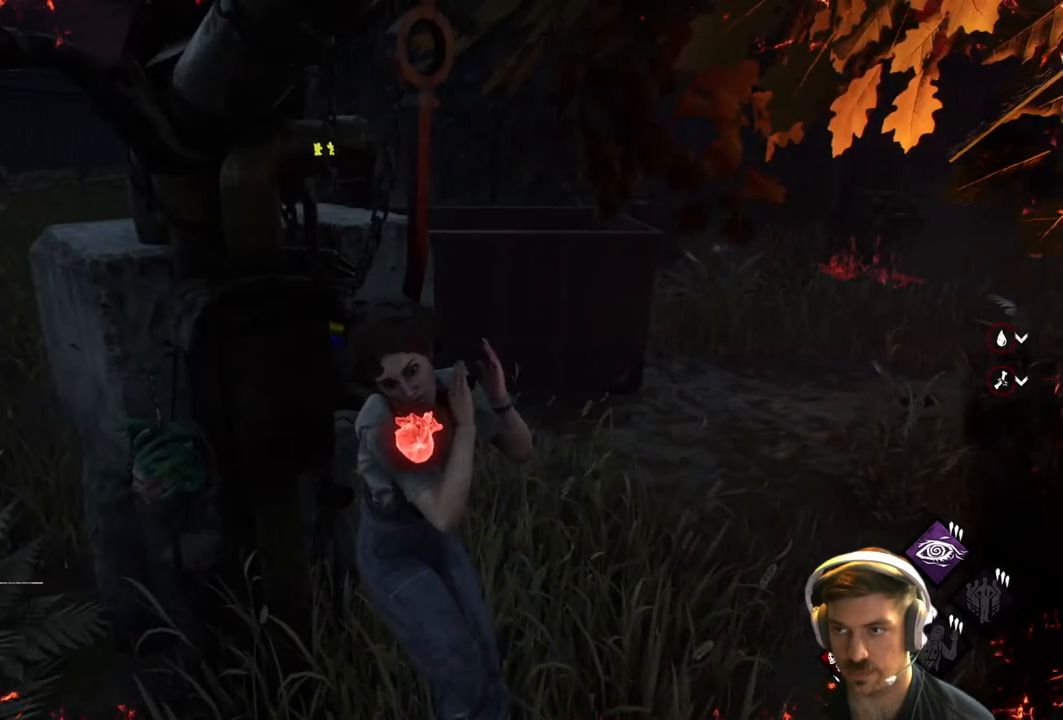
{"buttons": [], "left_stick": "center", "right_stick": "left", "events": [[483, "right_stick", "left"]]}